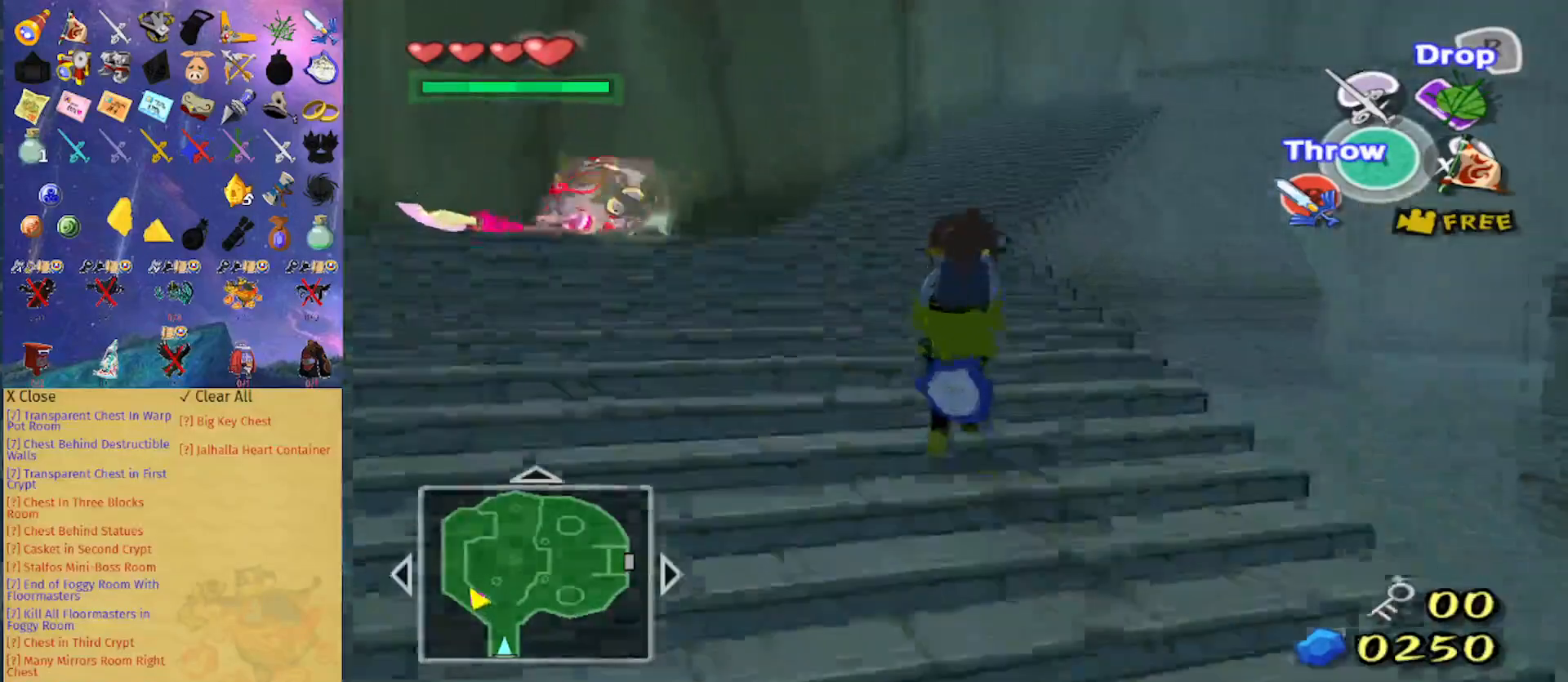
Gameplay with a controller (Nintendo layout); each line is a JSON object with the inputs held at the frame after it. "events" lists button and stick changes between this image and that frame as [ms after this image, input, new state], when the widget could be followed in between. Not read: L3 R3.
{"buttons": [], "left_stick": "up", "right_stick": "center", "events": [[33, "right_stick", "down"], [133, "right_stick", "center"]]}
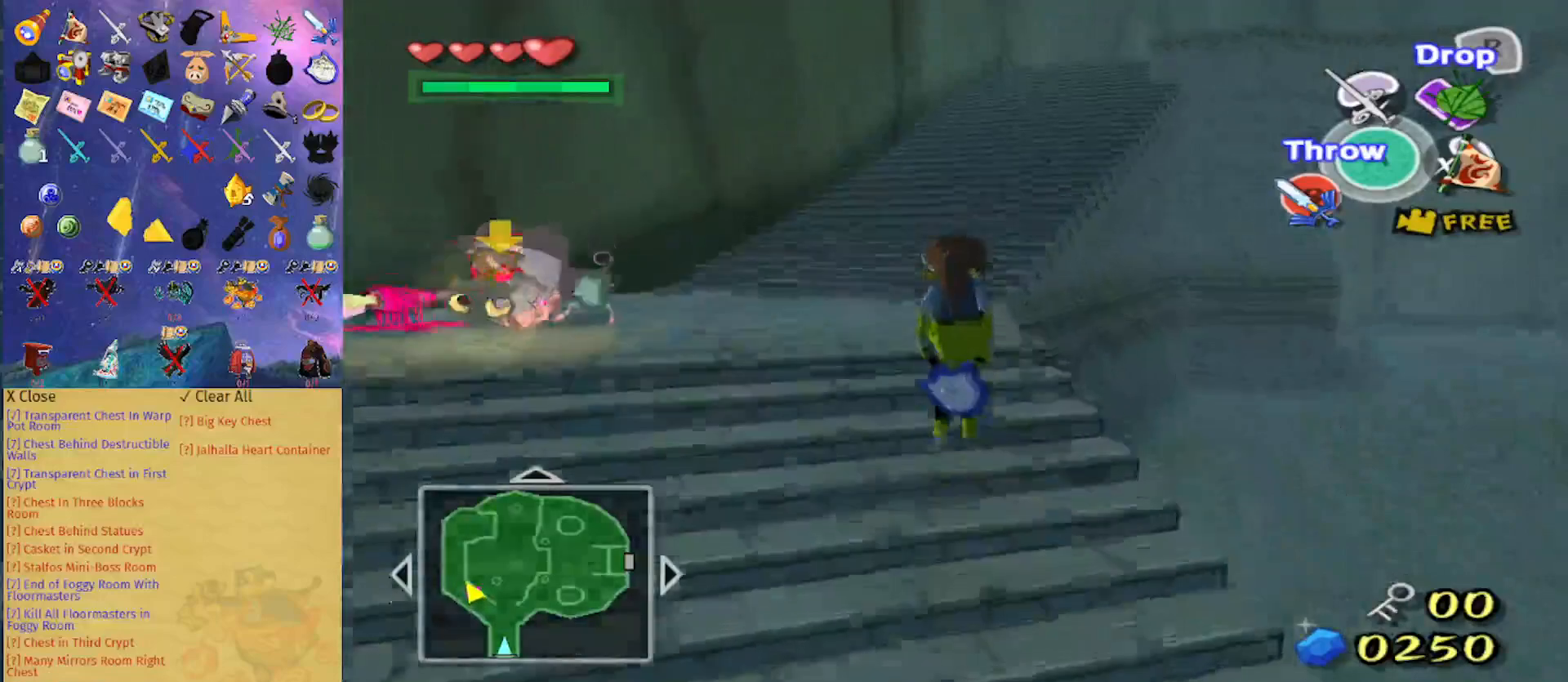
{"buttons": [], "left_stick": "up", "right_stick": "center", "events": [[400, "right_stick", "down-left"], [467, "right_stick", "center"]]}
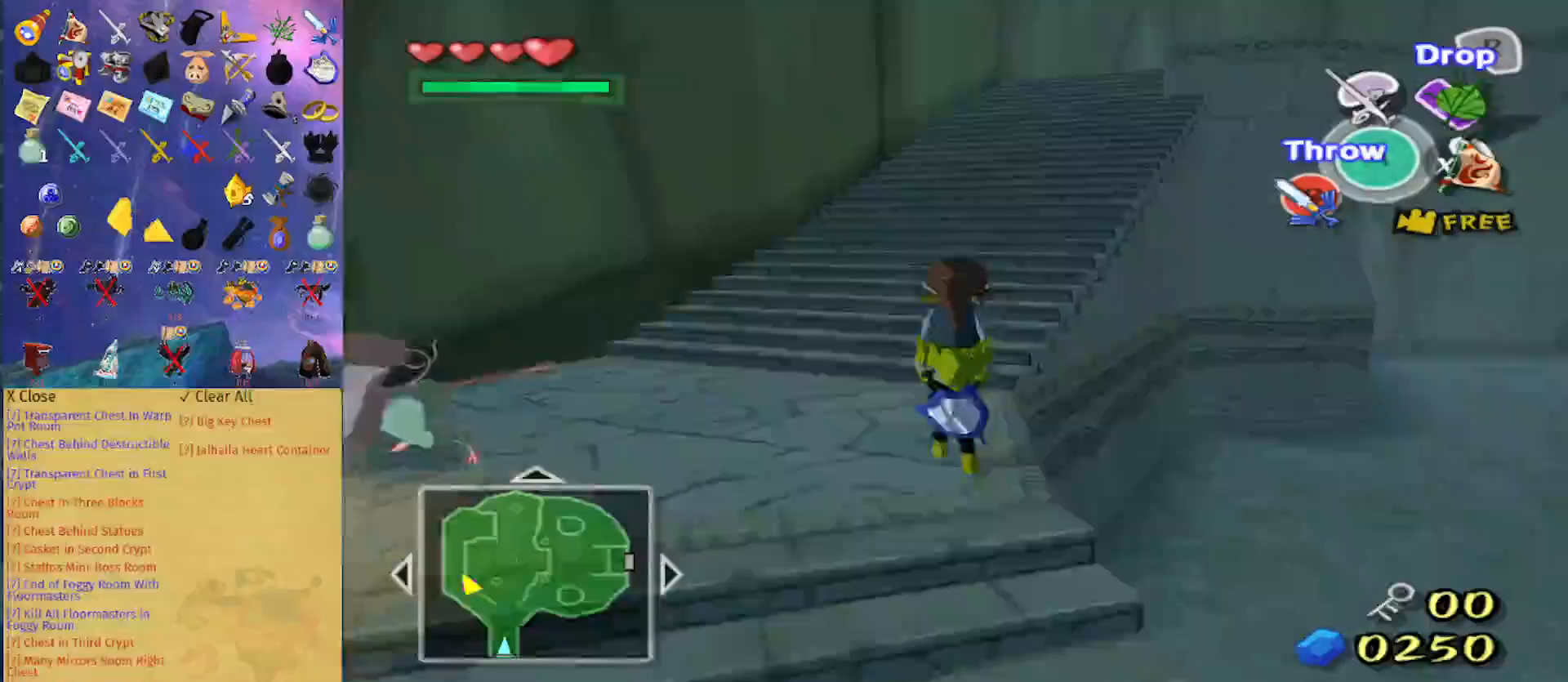
{"buttons": [], "left_stick": "up", "right_stick": "left", "events": [[400, "right_stick", "left"]]}
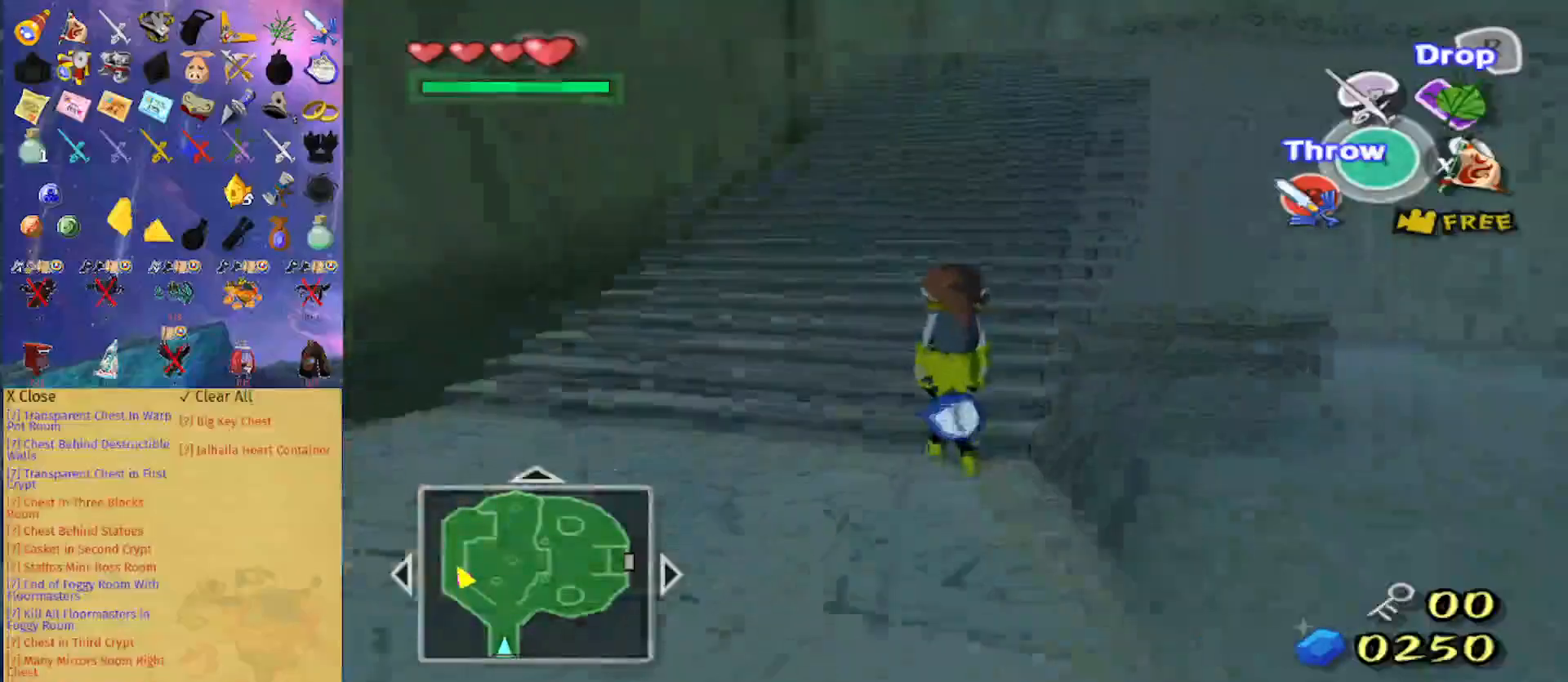
{"buttons": [], "left_stick": "up", "right_stick": "center", "events": [[33, "right_stick", "center"]]}
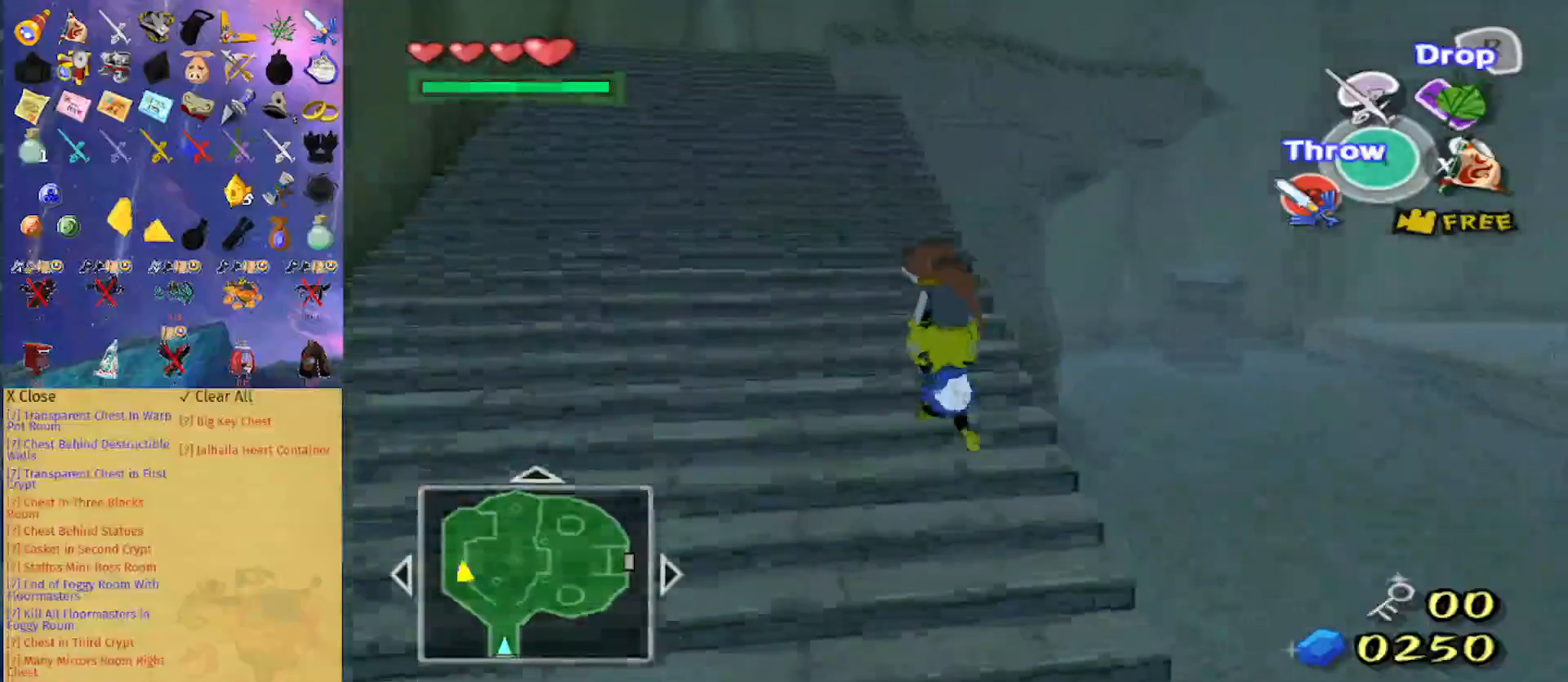
{"buttons": [], "left_stick": "up", "right_stick": "center", "events": []}
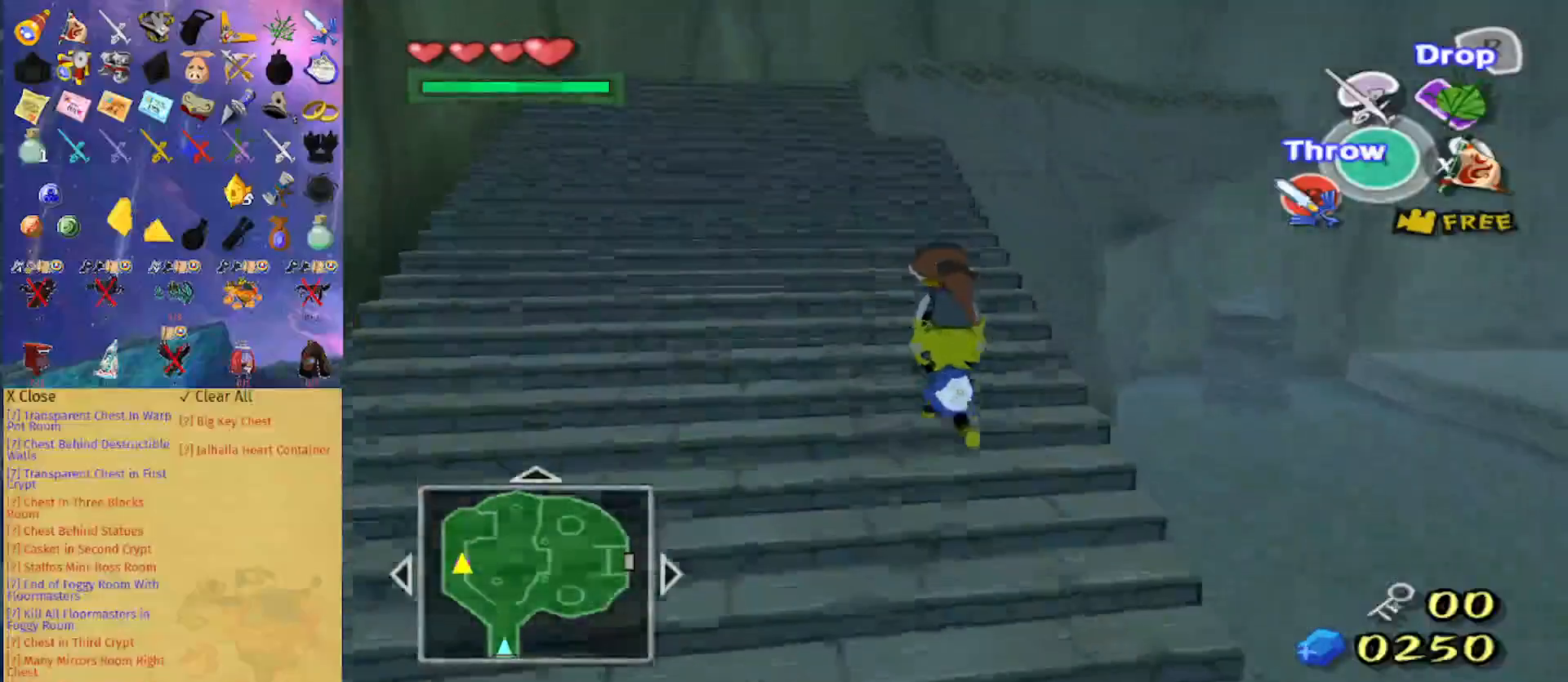
{"buttons": [], "left_stick": "up", "right_stick": "center", "events": []}
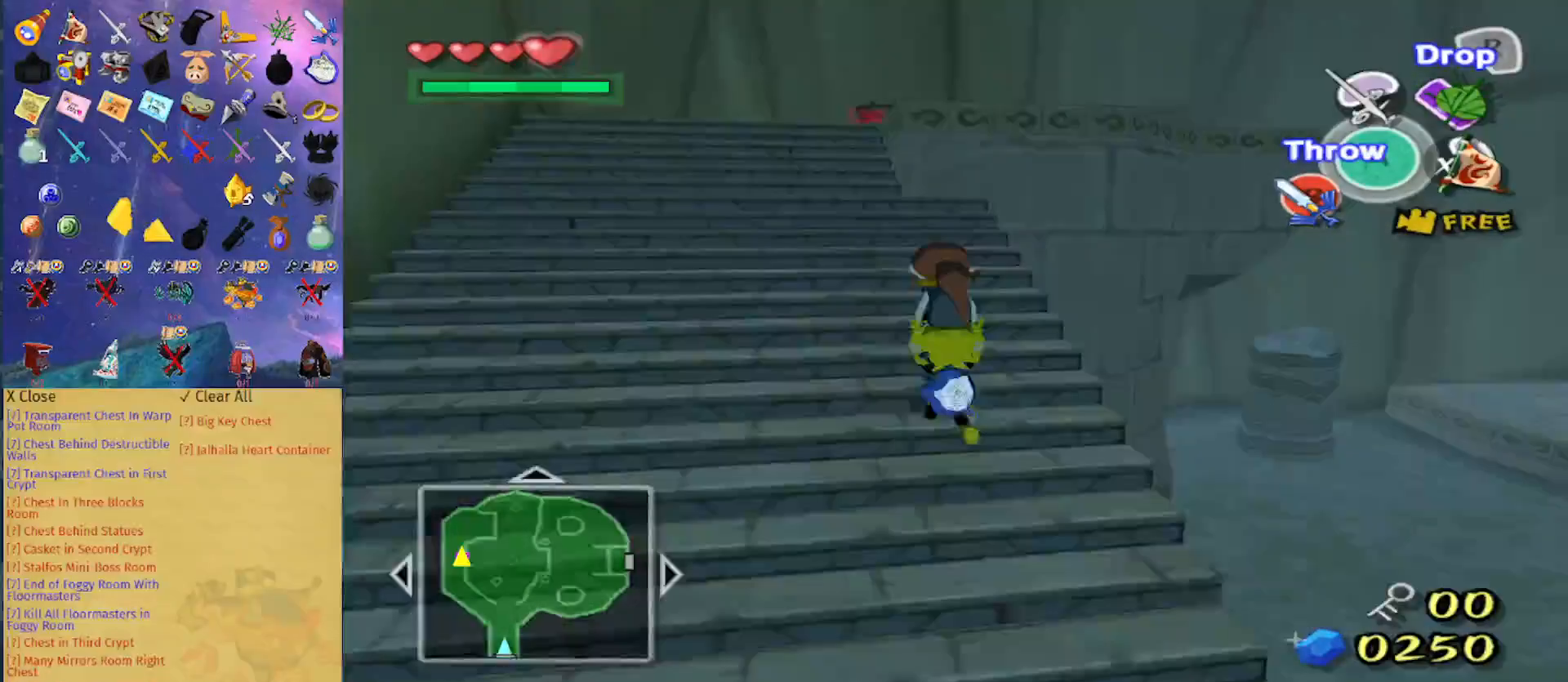
{"buttons": [], "left_stick": "up-left", "right_stick": "left", "events": [[467, "left_stick", "up-left"], [500, "right_stick", "left"]]}
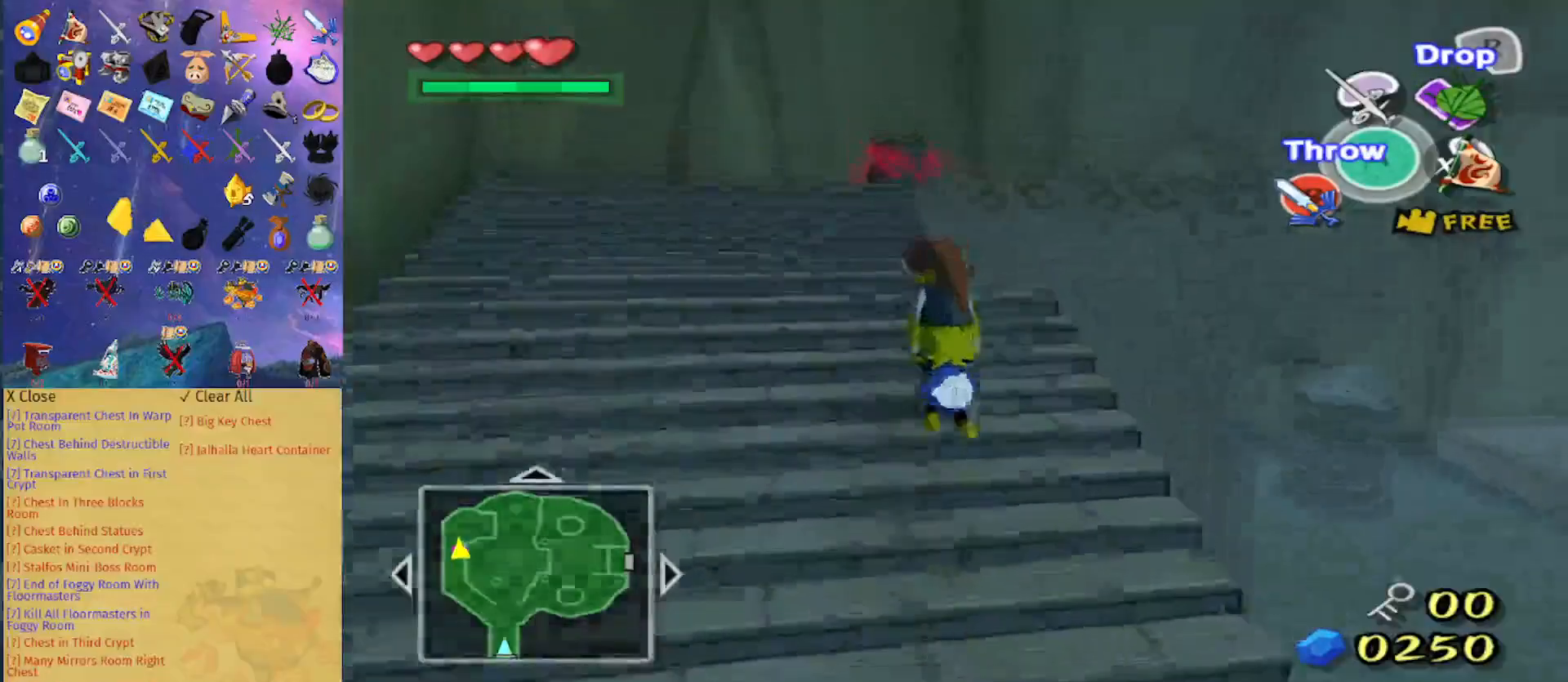
{"buttons": [], "left_stick": "up-left", "right_stick": "center", "events": [[133, "right_stick", "center"]]}
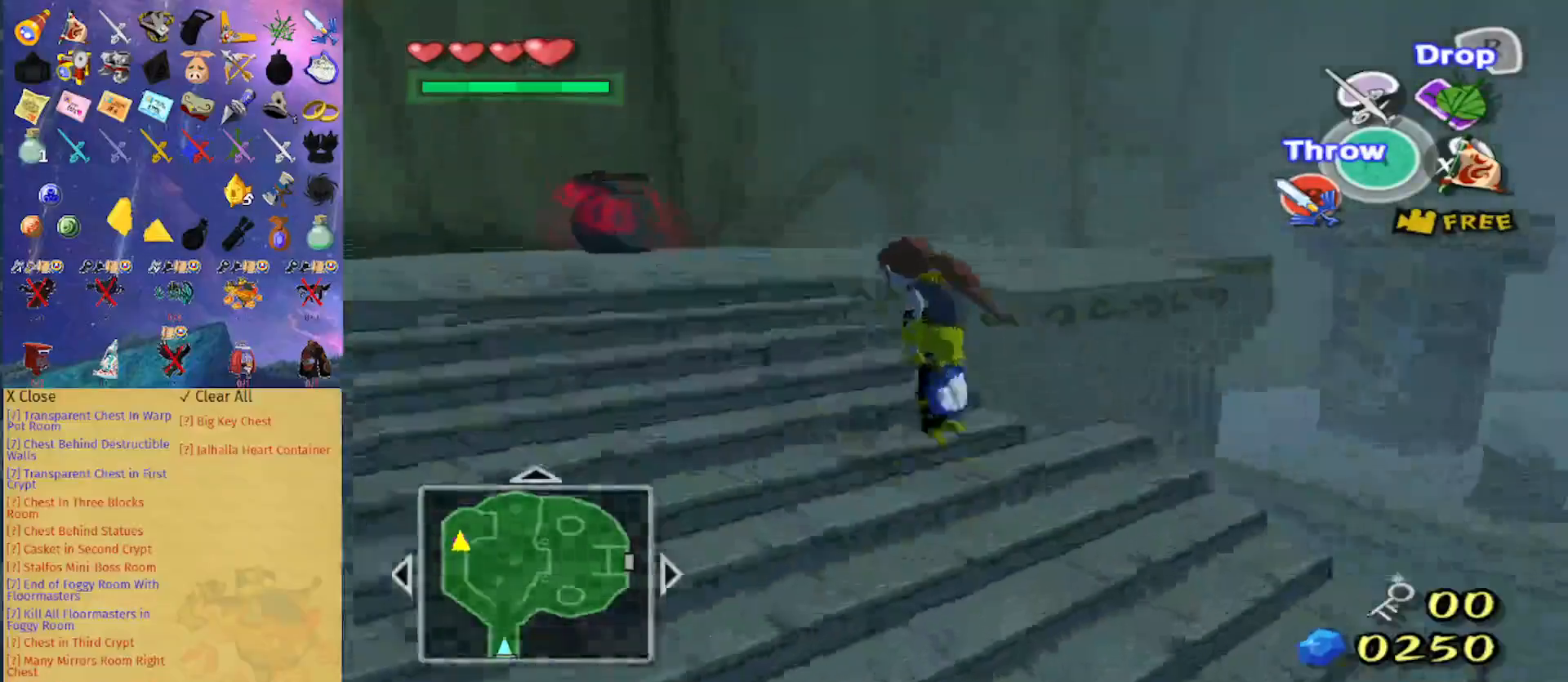
{"buttons": [], "left_stick": "up-left", "right_stick": "center", "events": [[100, "right_stick", "left"], [233, "right_stick", "center"]]}
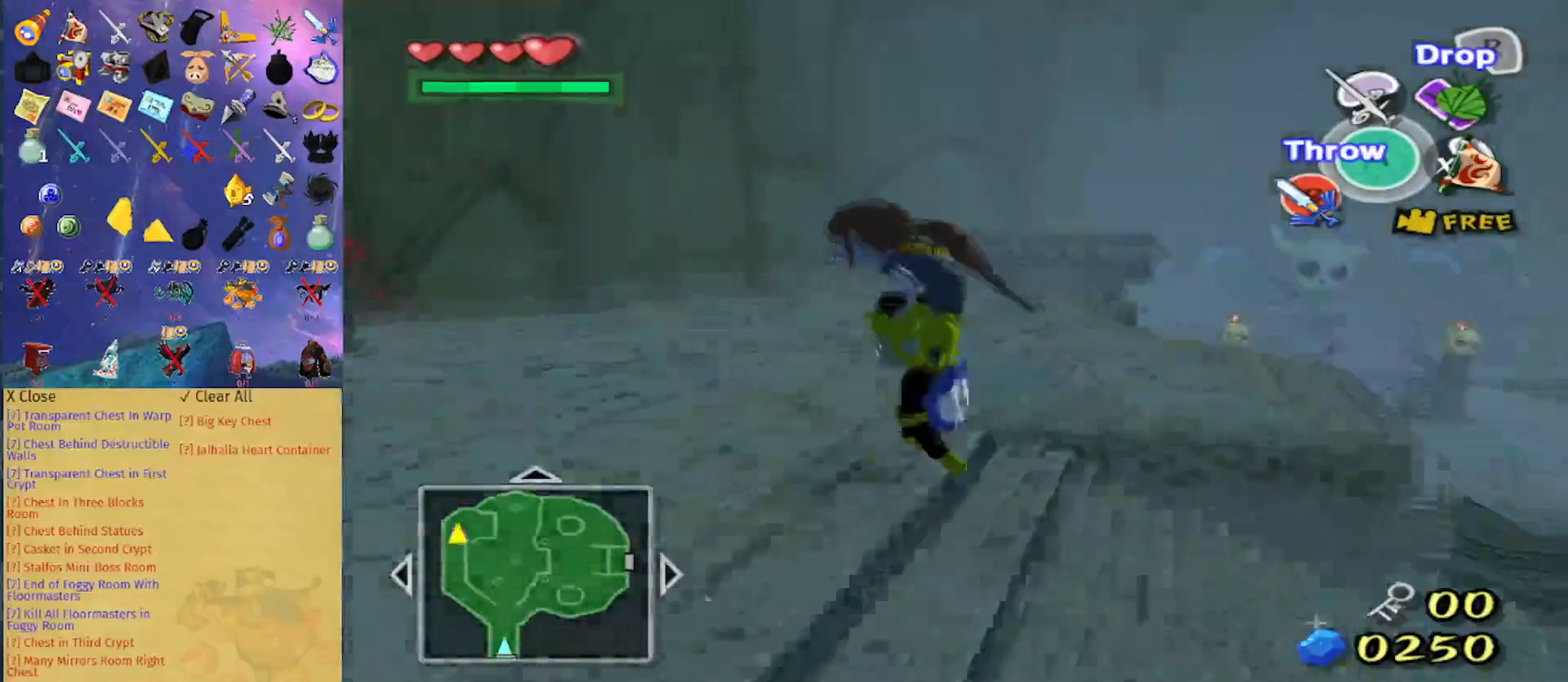
{"buttons": [], "left_stick": "up", "right_stick": "center", "events": [[133, "left_stick", "up"], [233, "right_stick", "left"], [300, "right_stick", "center"]]}
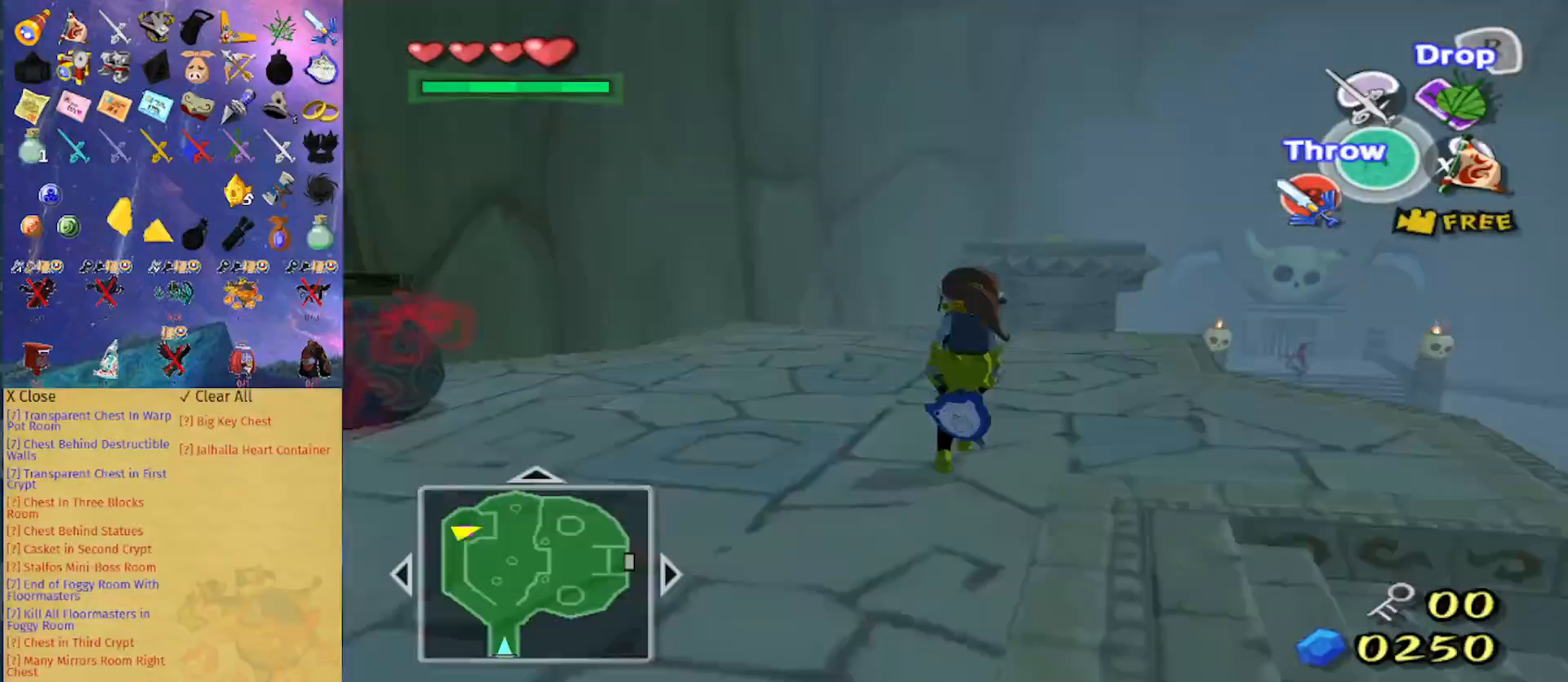
{"buttons": [], "left_stick": "up", "right_stick": "center", "events": []}
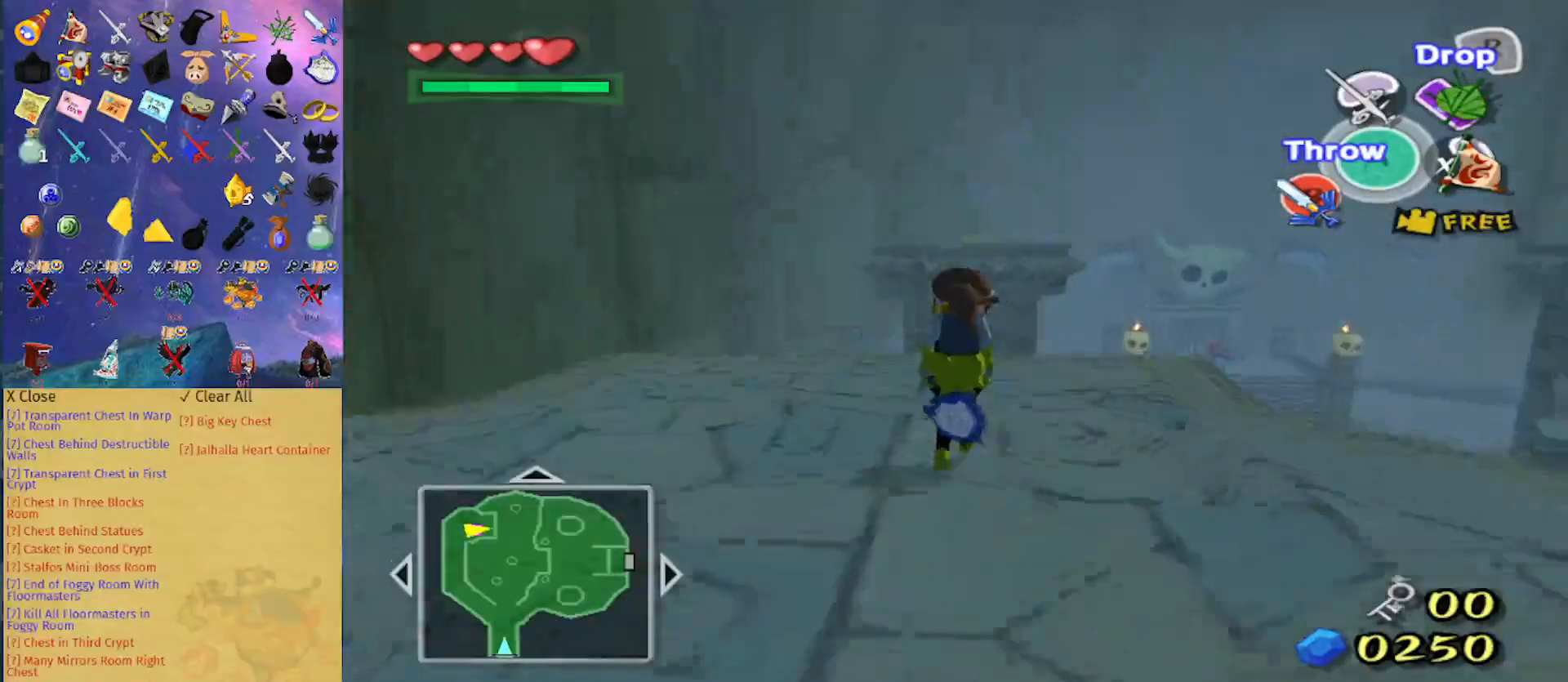
{"buttons": [], "left_stick": "up", "right_stick": "center", "events": []}
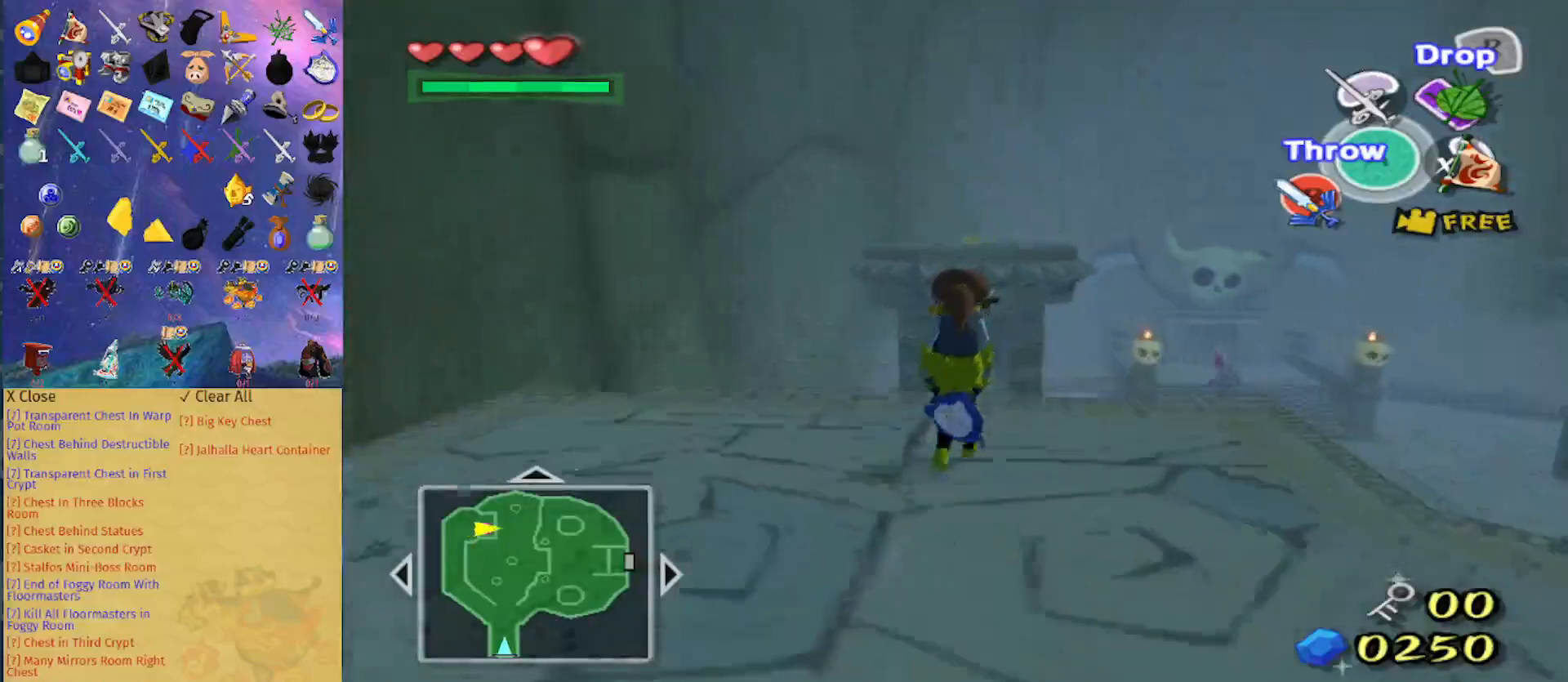
{"buttons": [], "left_stick": "up", "right_stick": "center", "events": []}
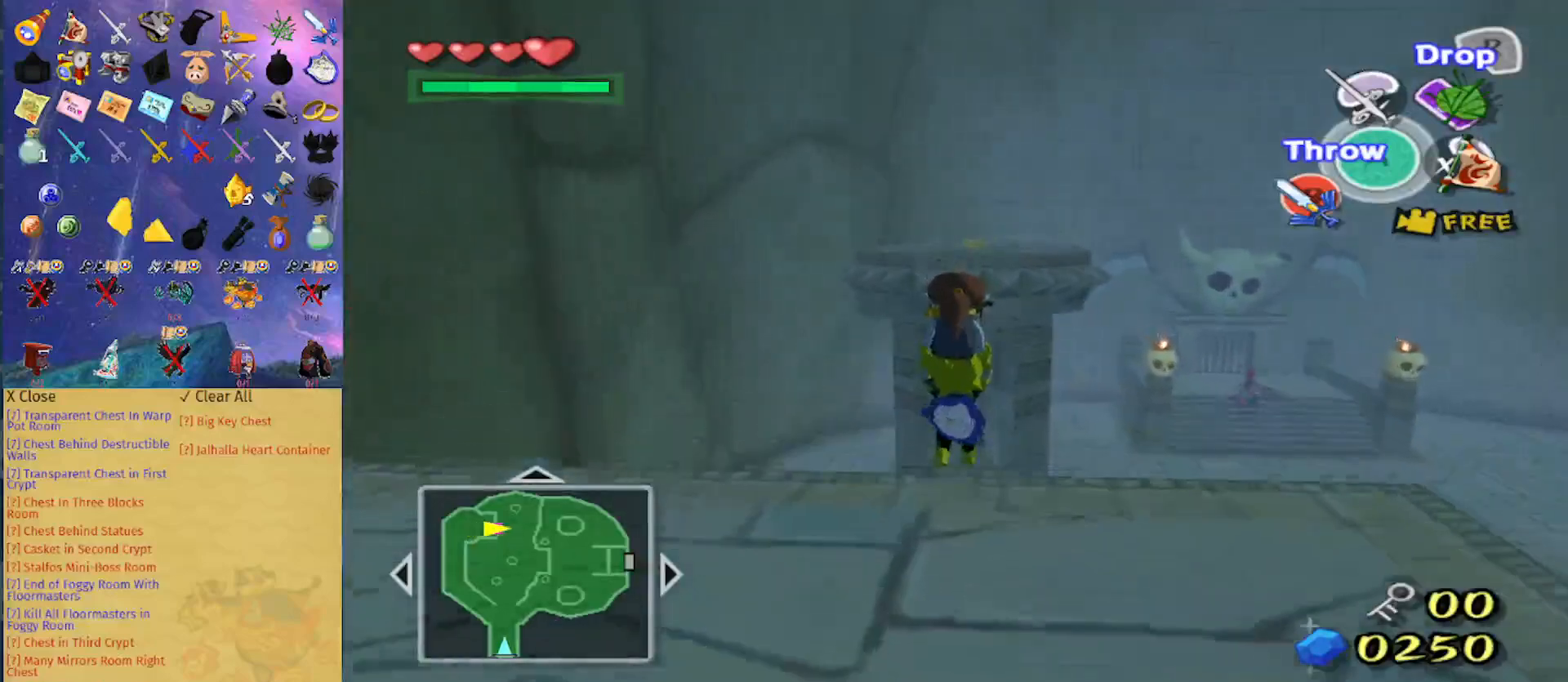
{"buttons": [], "left_stick": "up", "right_stick": "center", "events": []}
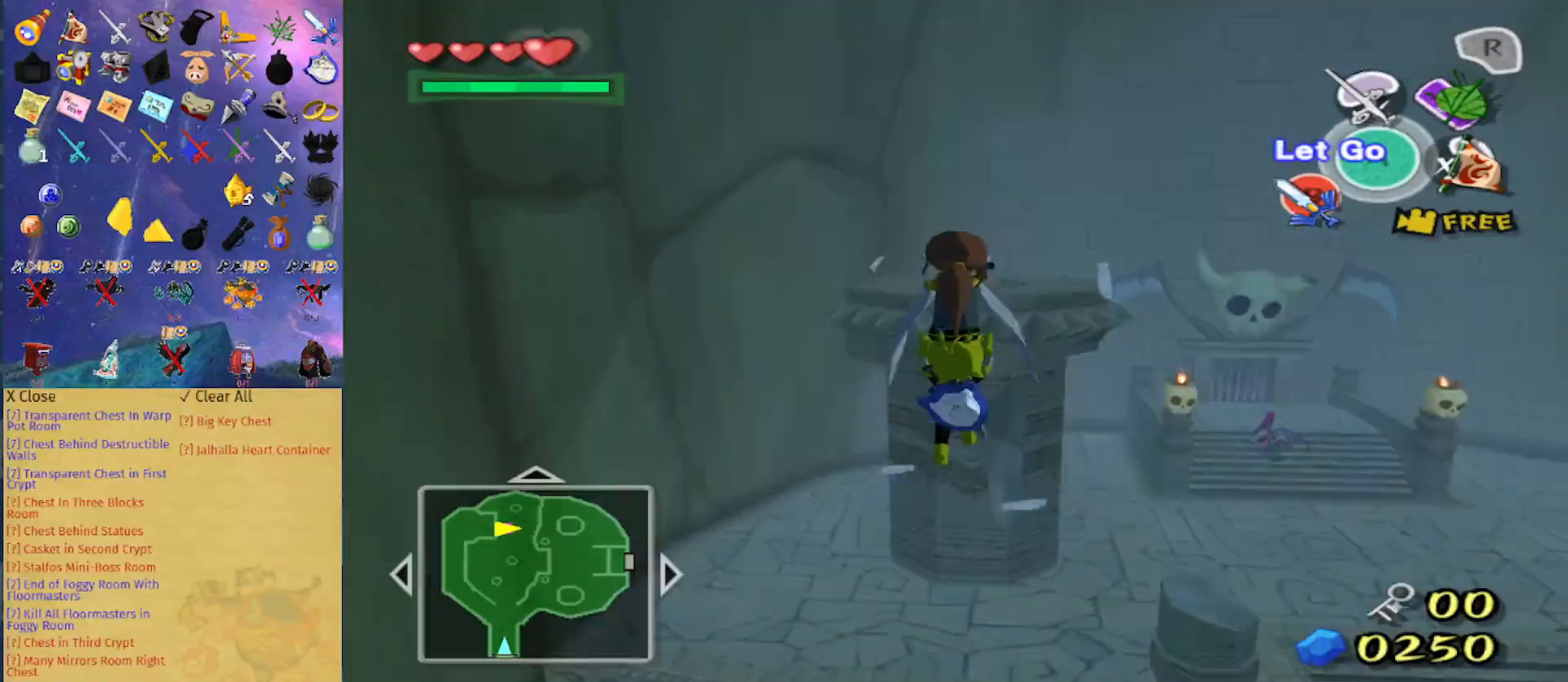
{"buttons": [], "left_stick": "up", "right_stick": "center", "events": []}
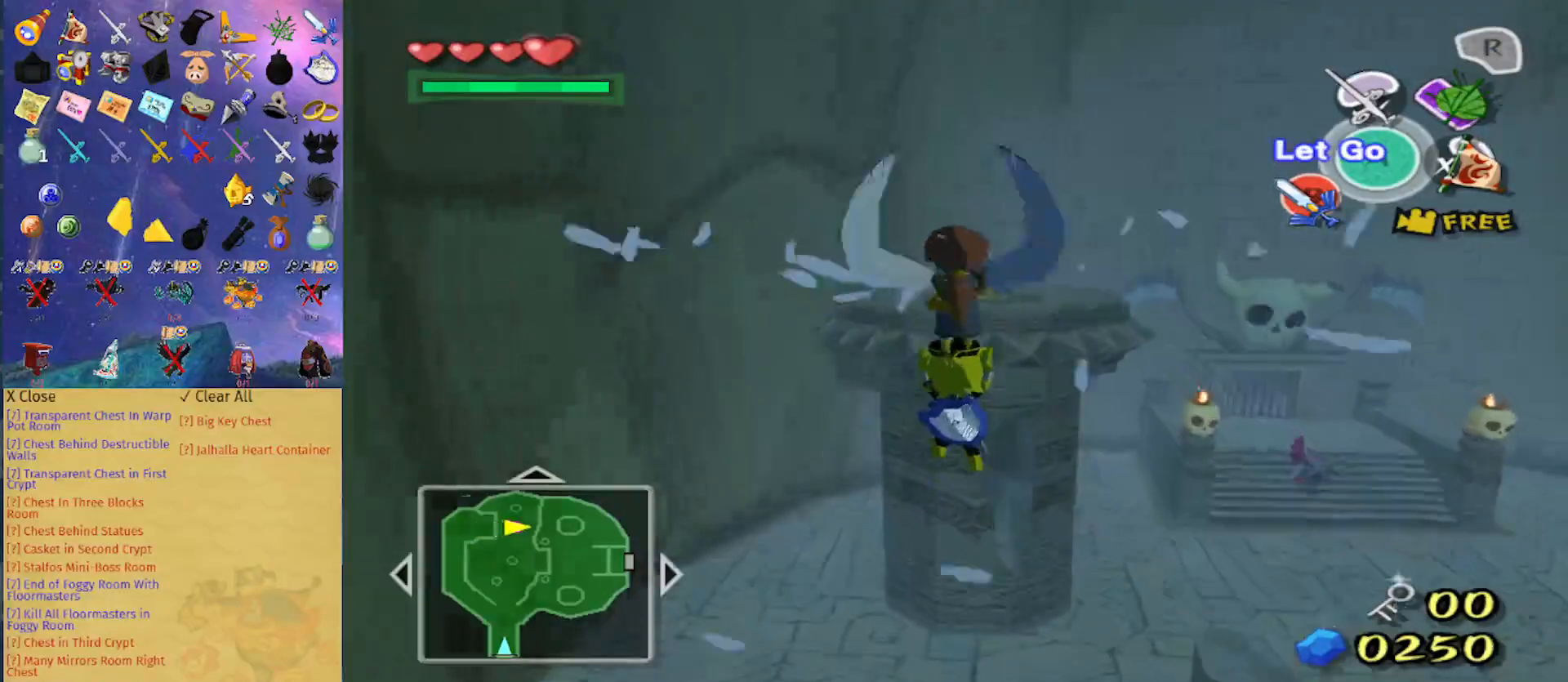
{"buttons": [], "left_stick": "up", "right_stick": "center", "events": []}
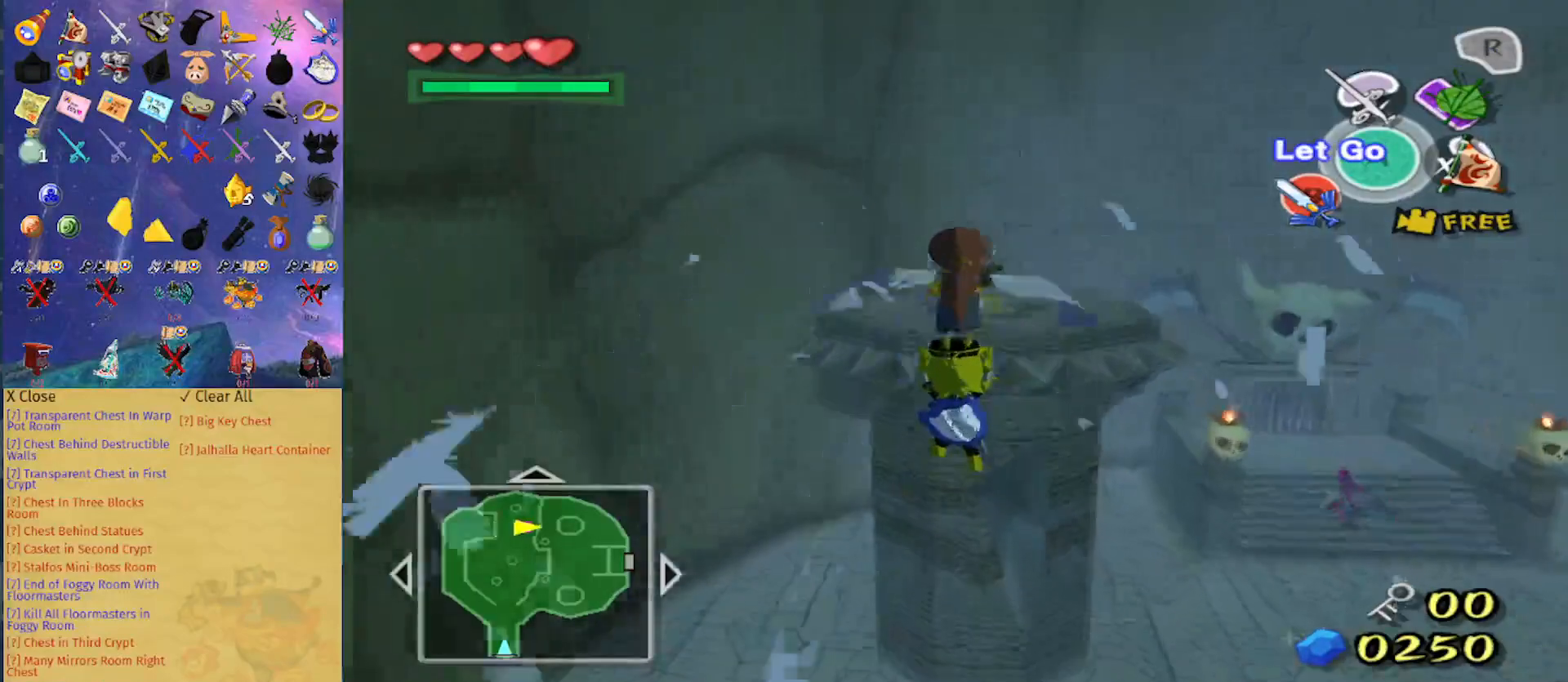
{"buttons": [], "left_stick": "center", "right_stick": "center", "events": [[267, "left_stick", "center"], [367, "right_stick", "down-left"], [500, "right_stick", "center"]]}
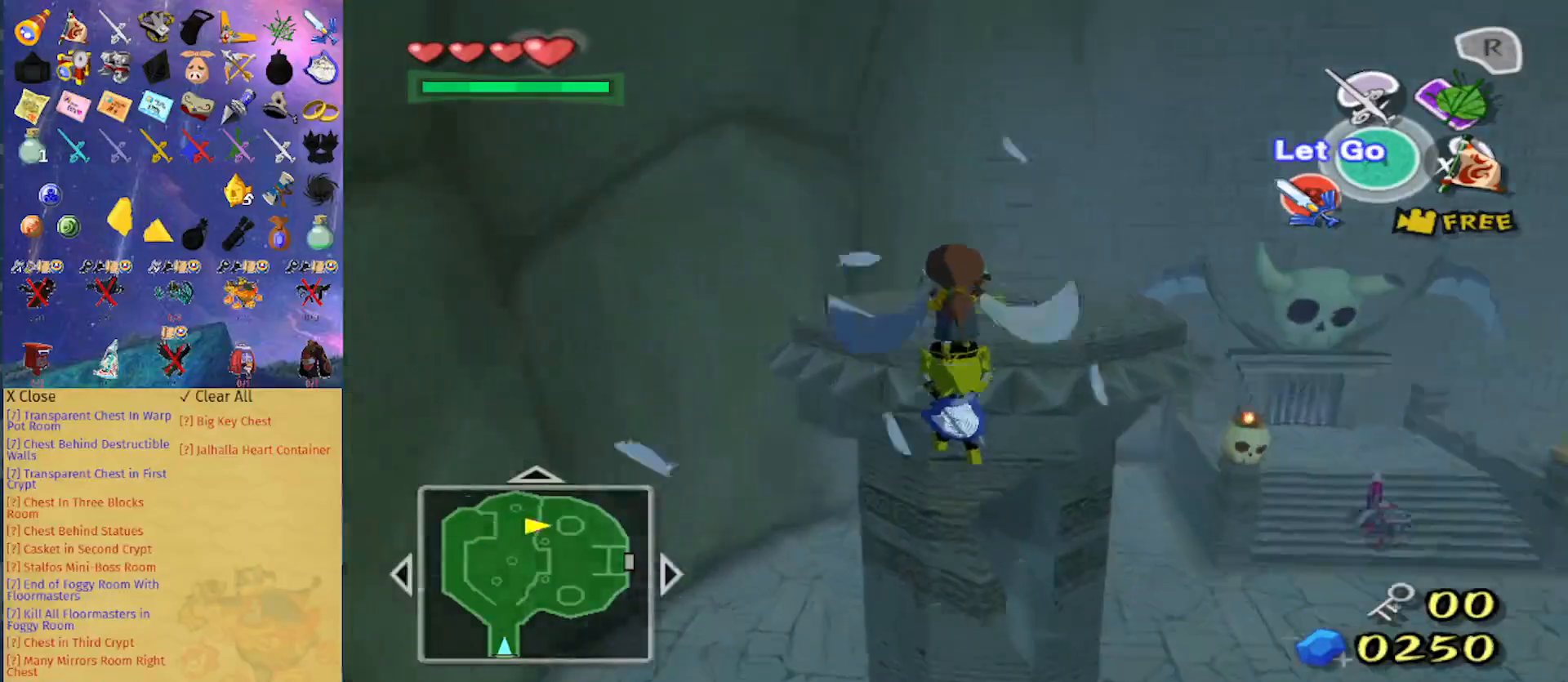
{"buttons": [], "left_stick": "up", "right_stick": "center", "events": [[67, "left_stick", "up"]]}
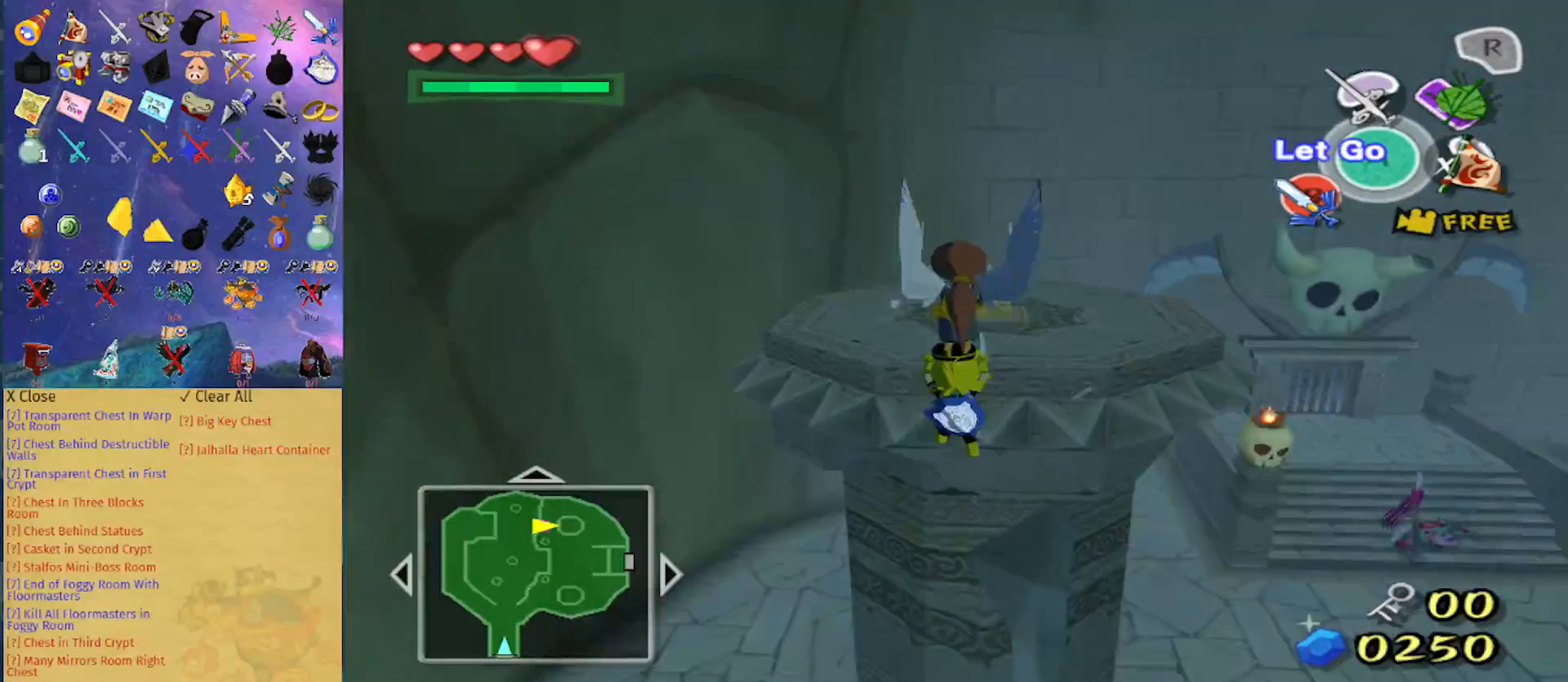
{"buttons": [], "left_stick": "up-left", "right_stick": "left", "events": [[300, "left_stick", "up-left"], [333, "right_stick", "left"]]}
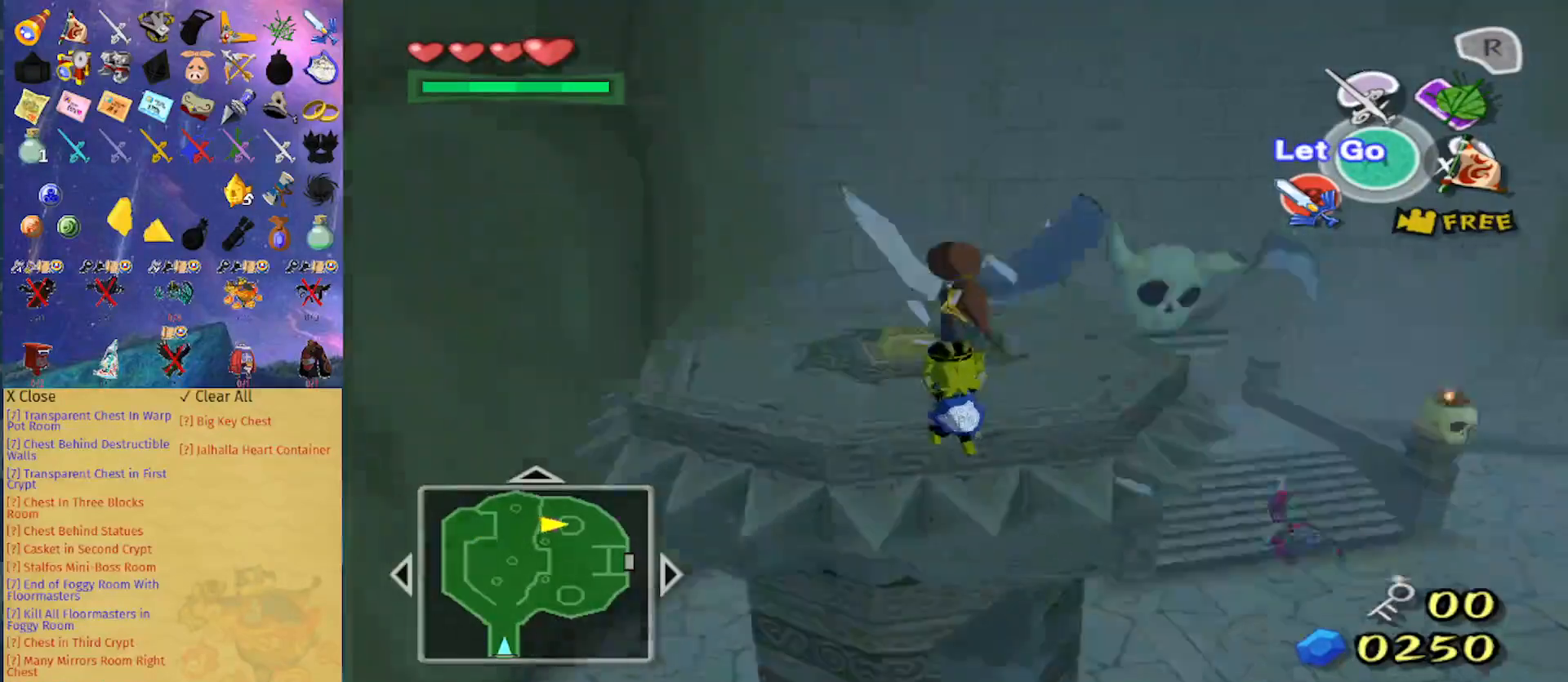
{"buttons": [], "left_stick": "left", "right_stick": "left", "events": [[33, "left_stick", "left"], [33, "right_stick", "center"], [400, "right_stick", "left"]]}
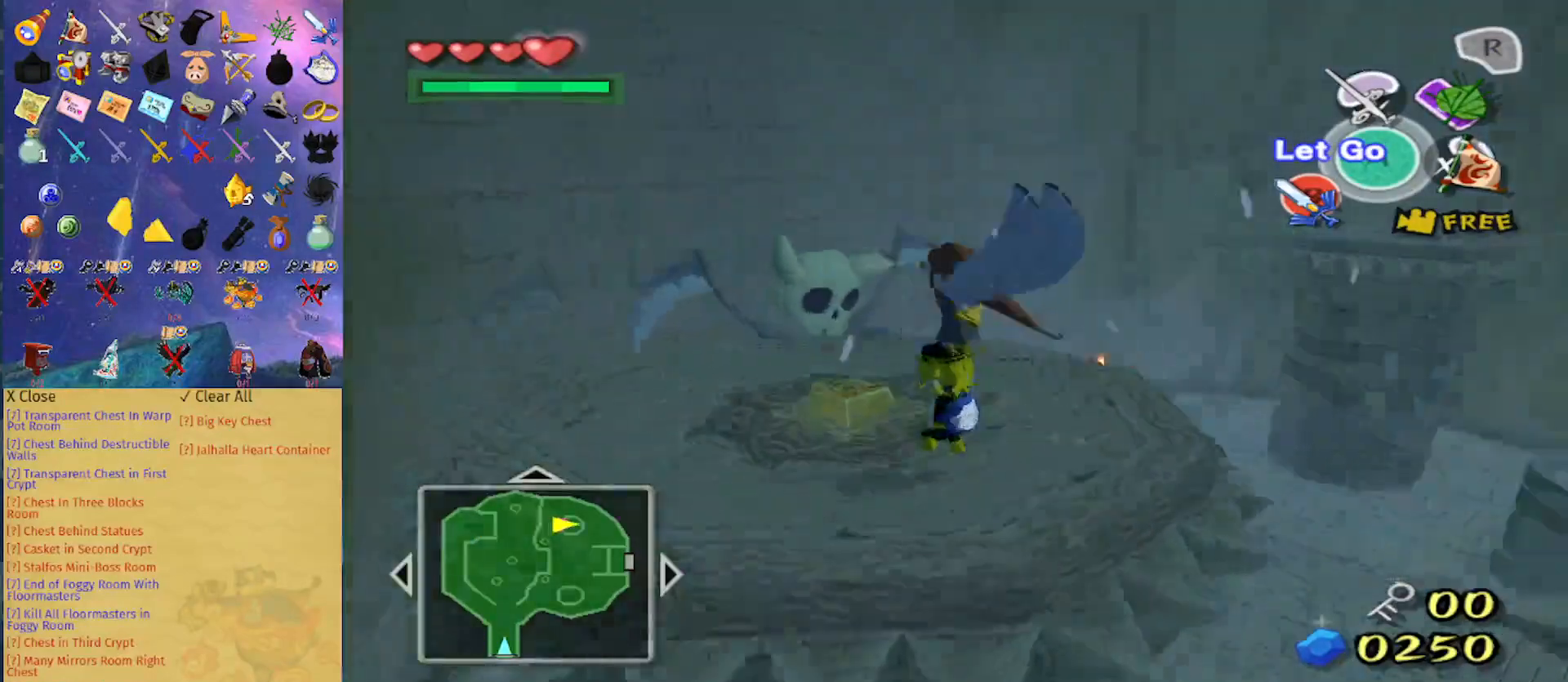
{"buttons": [], "left_stick": "center", "right_stick": "center", "events": [[33, "right_stick", "center"], [467, "left_stick", "center"]]}
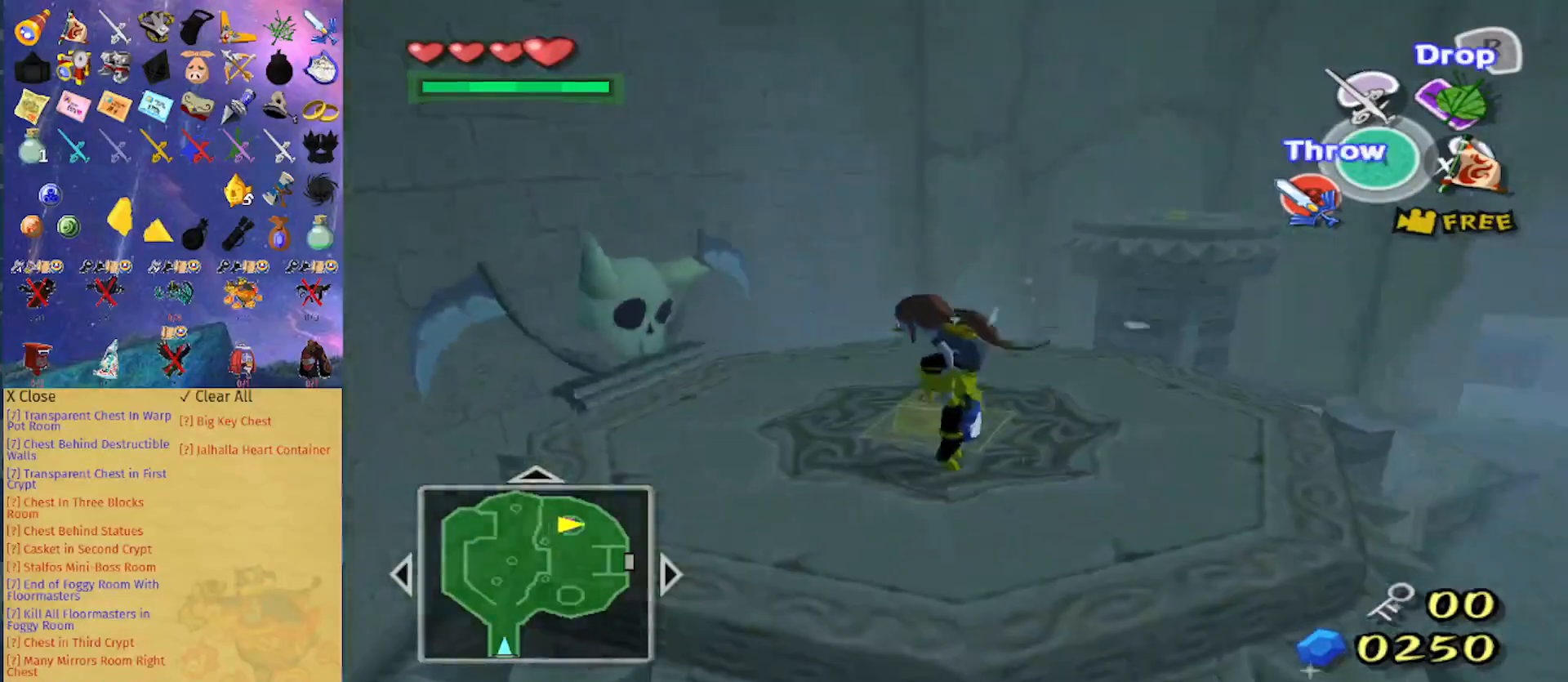
{"buttons": [], "left_stick": "up-right", "right_stick": "center", "events": [[33, "right_stick", "left"], [133, "left_stick", "up"], [133, "right_stick", "center"], [367, "left_stick", "up-right"]]}
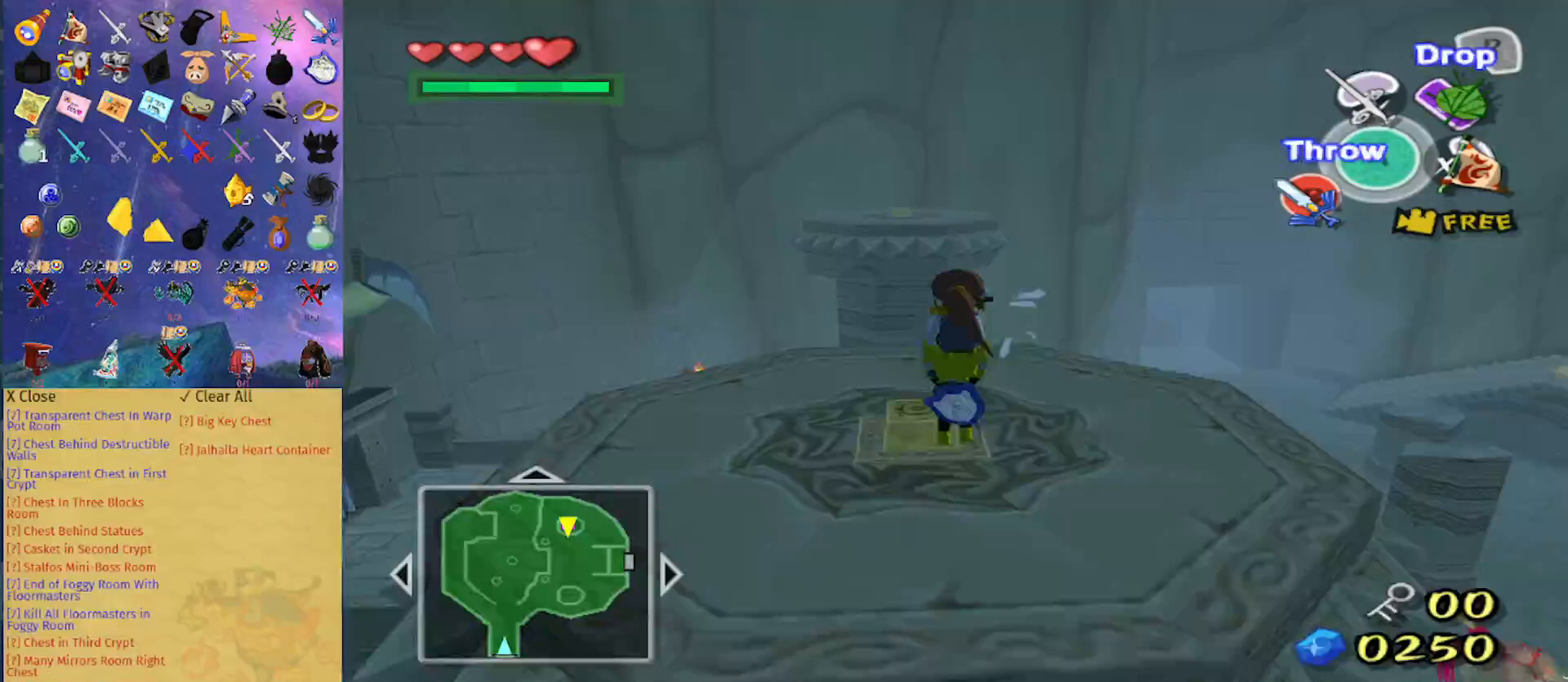
{"buttons": [], "left_stick": "center", "right_stick": "center", "events": [[100, "left_stick", "center"], [267, "left_stick", "up"], [367, "left_stick", "center"]]}
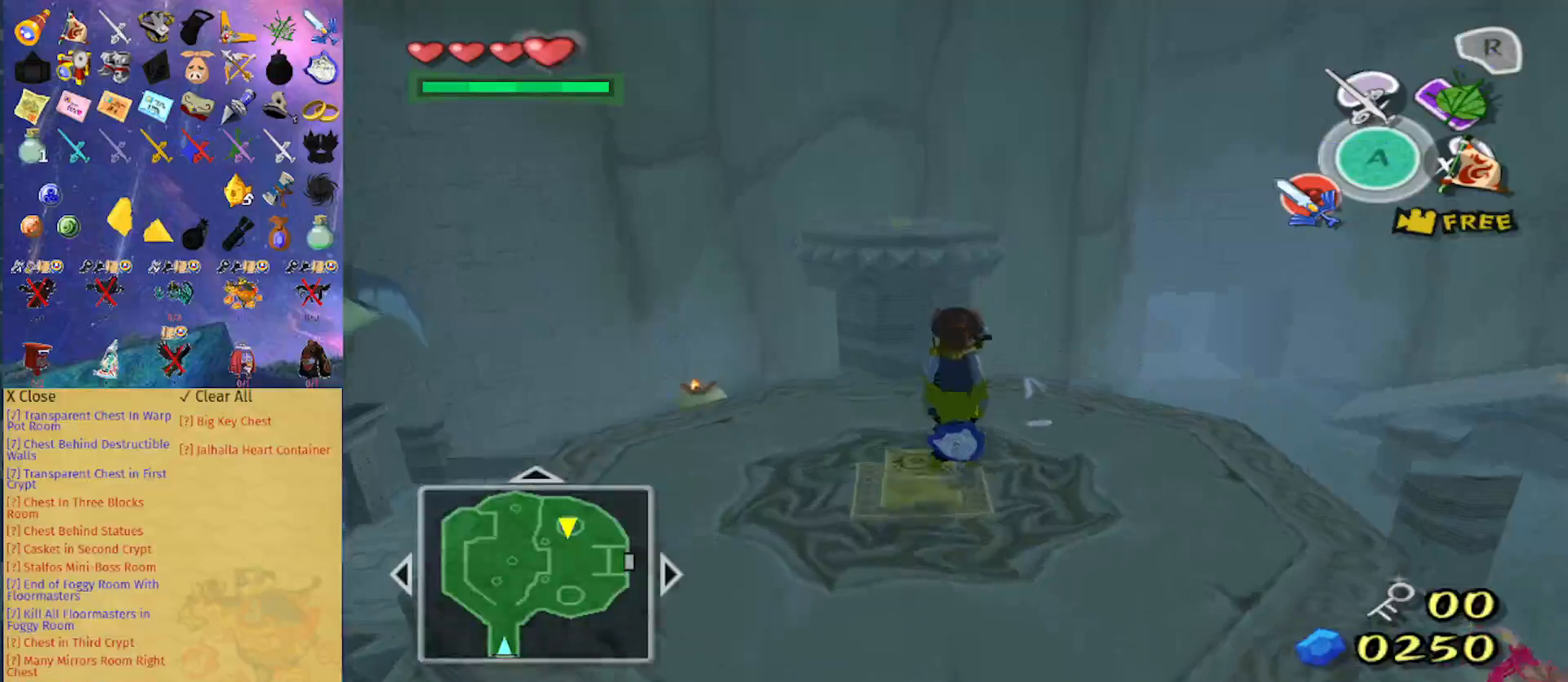
{"buttons": [], "left_stick": "center", "right_stick": "center", "events": [[433, "A", "down"], [467, "A", "up"]]}
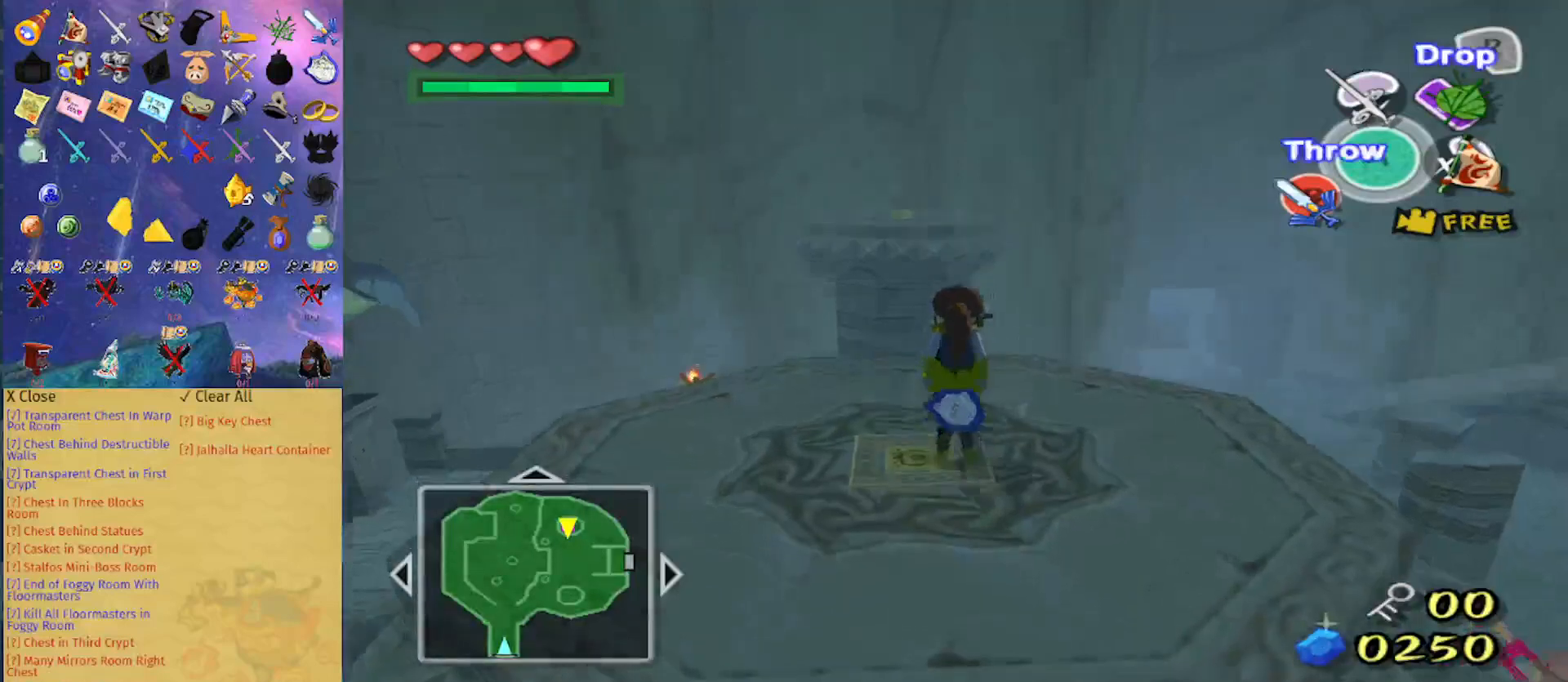
{"buttons": [], "left_stick": "center", "right_stick": "center", "events": [[67, "A", "down"], [100, "A", "up"]]}
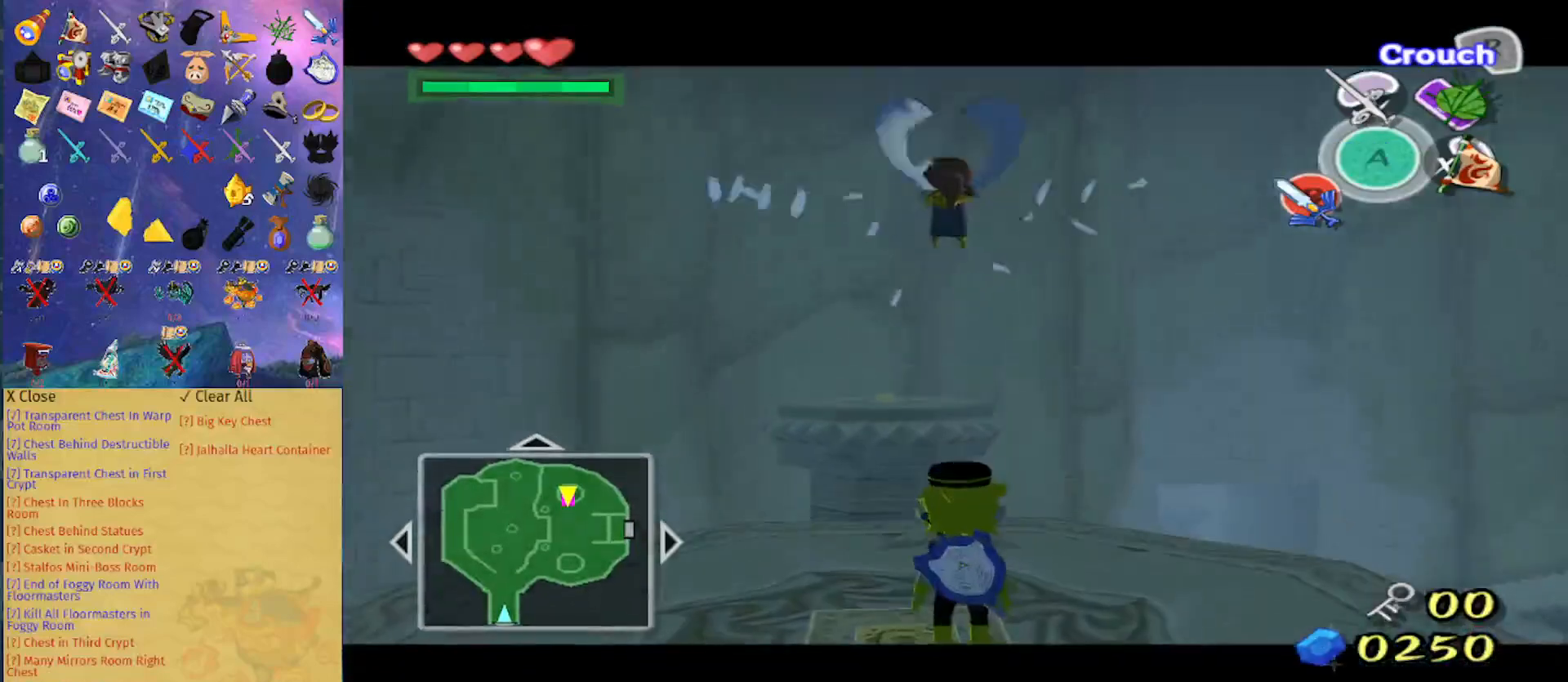
{"buttons": [], "left_stick": "center", "right_stick": "center", "events": []}
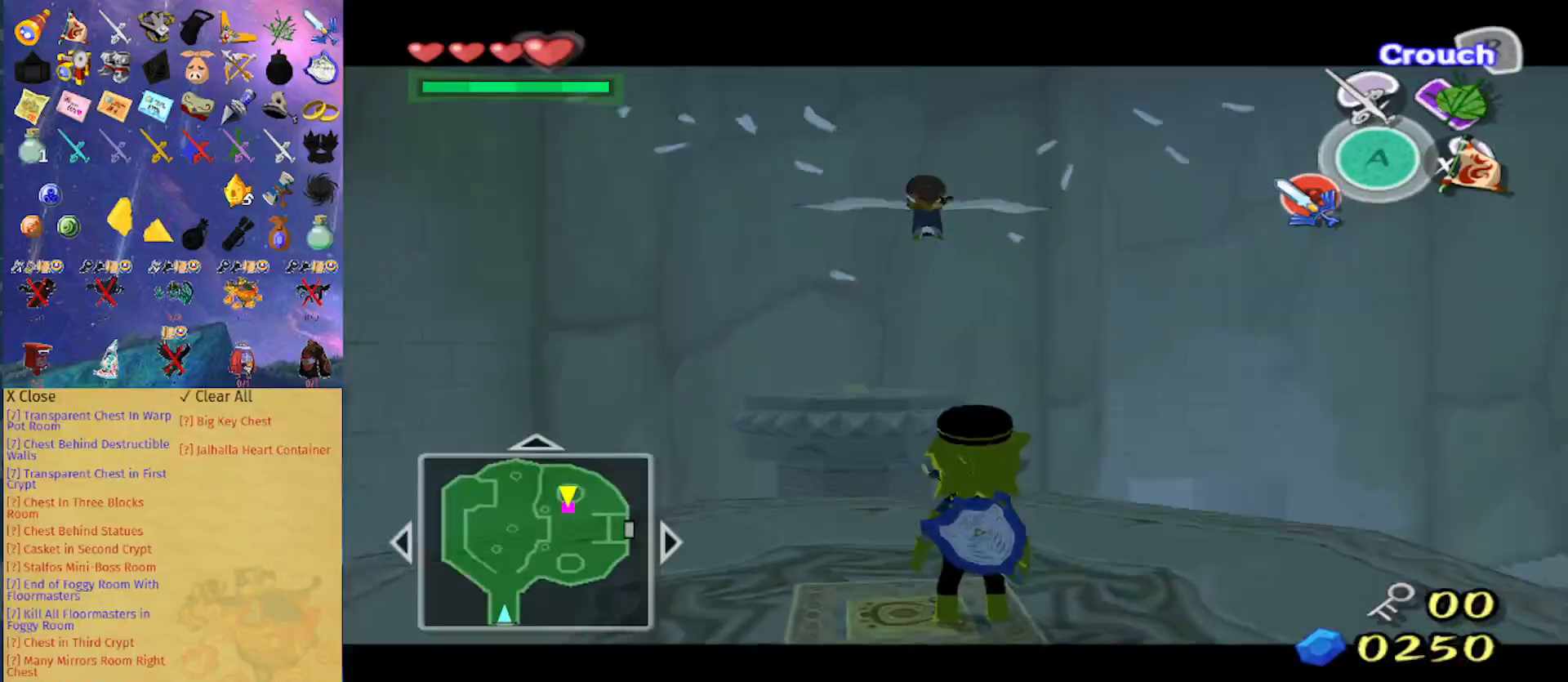
{"buttons": [], "left_stick": "left", "right_stick": "left", "events": [[33, "Y", "down"], [167, "Y", "up"], [433, "left_stick", "left"], [433, "right_stick", "left"]]}
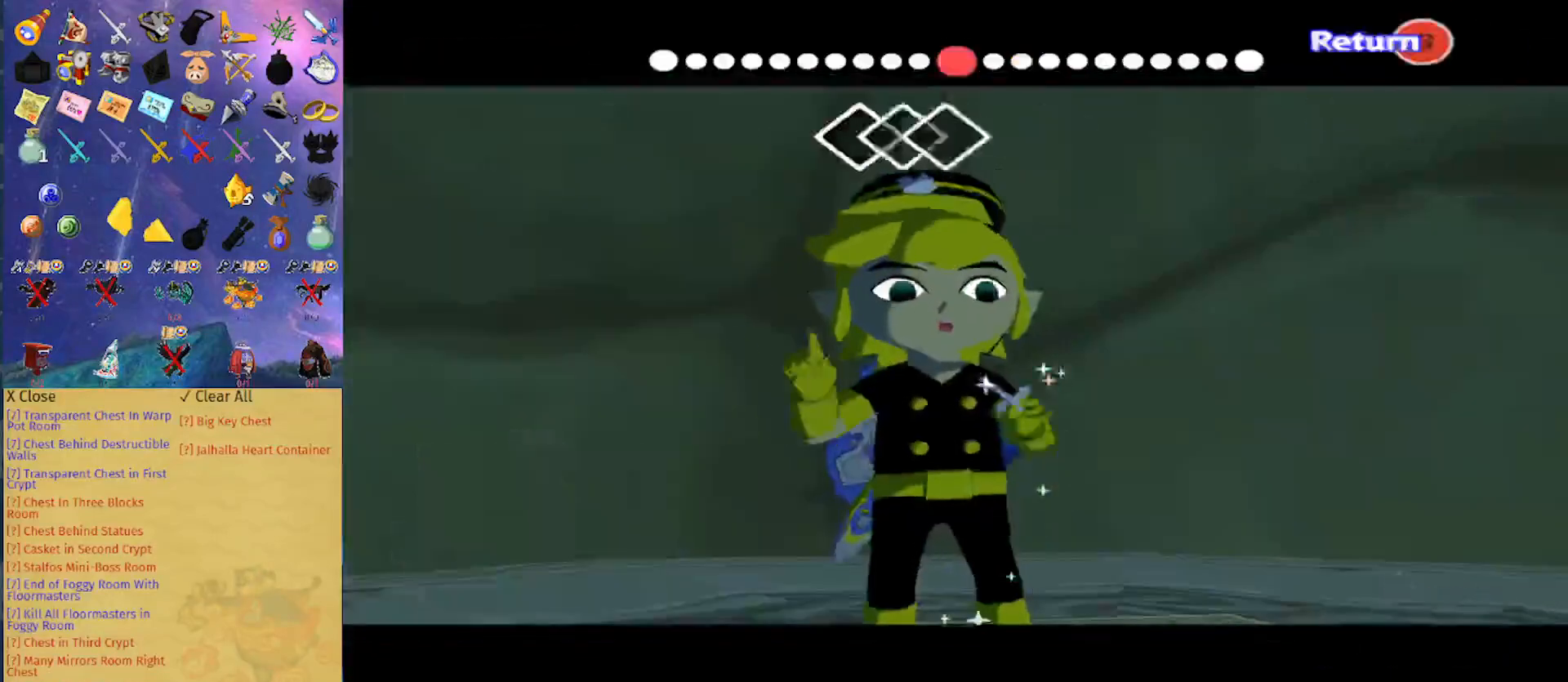
{"buttons": [], "left_stick": "left", "right_stick": "left", "events": []}
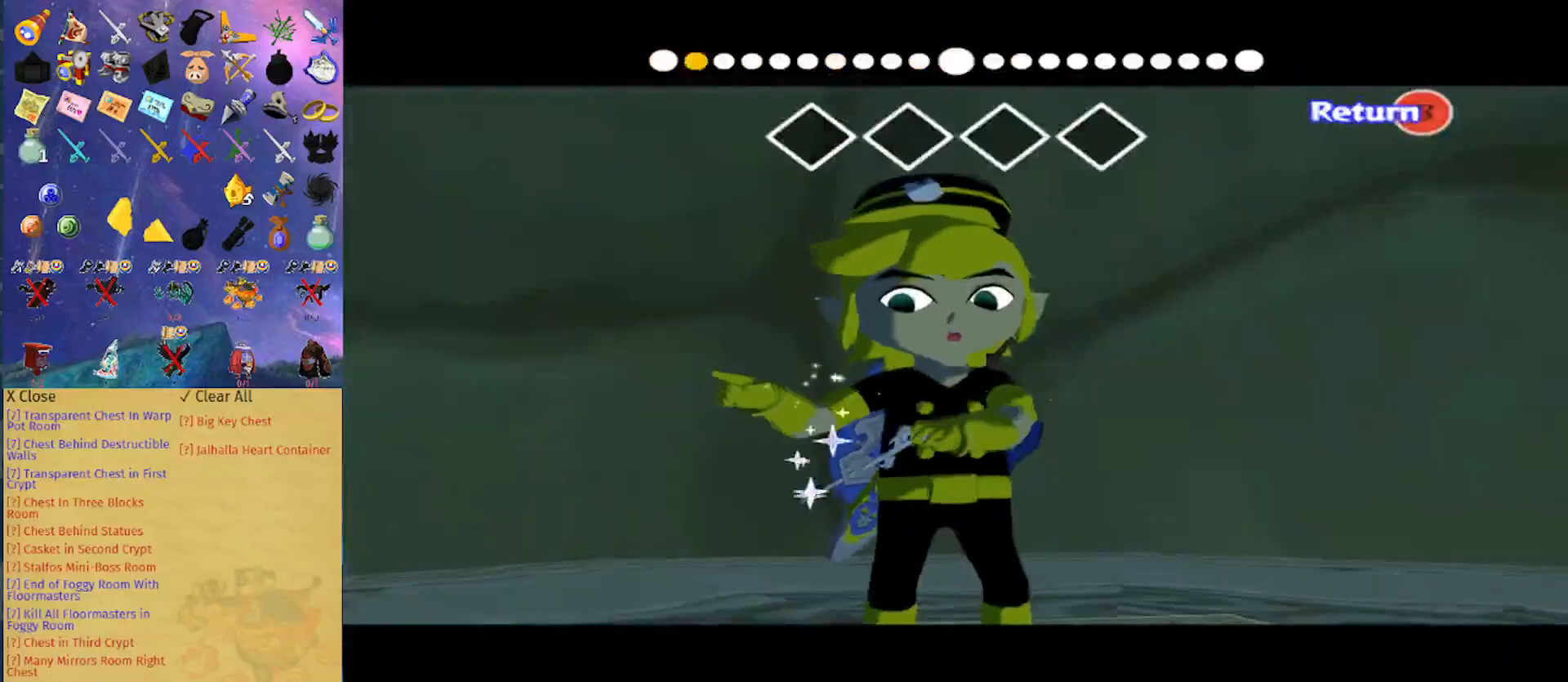
{"buttons": [], "left_stick": "left", "right_stick": "left", "events": []}